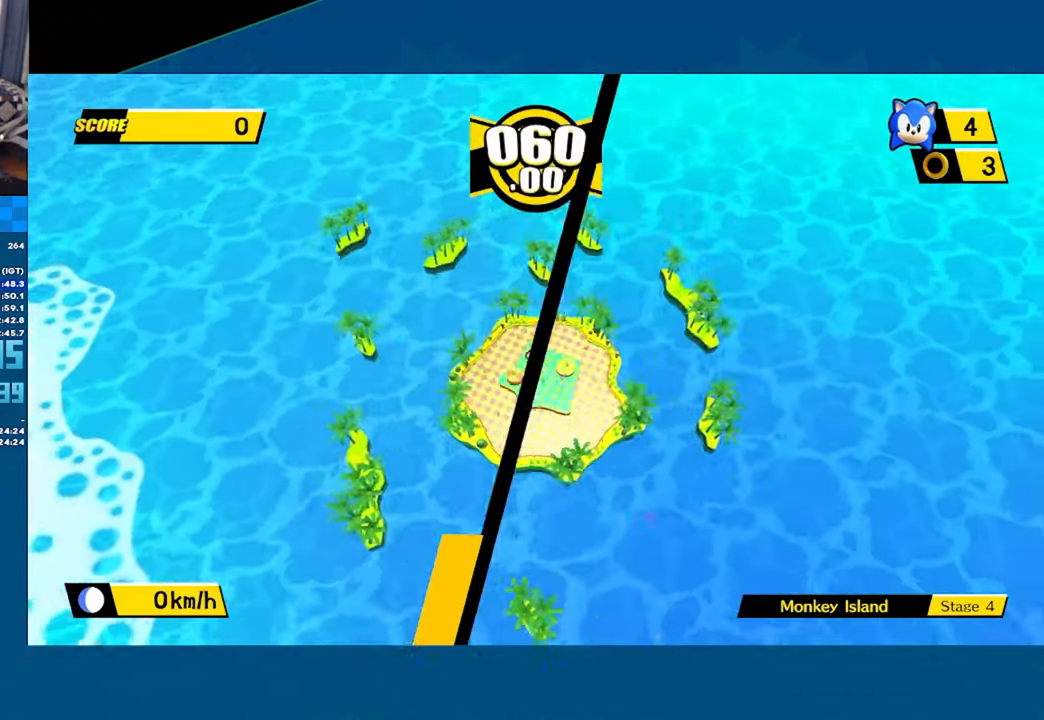
Gameplay with a controller (Xbox layout); each line is a JSON object with the inputs held at the frame after it. "events" lists button and stick changes between this image and that frame as [ms after this image, input, new state], when the widget could be followed in between. Not read: R3 right_stick.
{"buttons": ["A"], "left_stick": "center", "events": []}
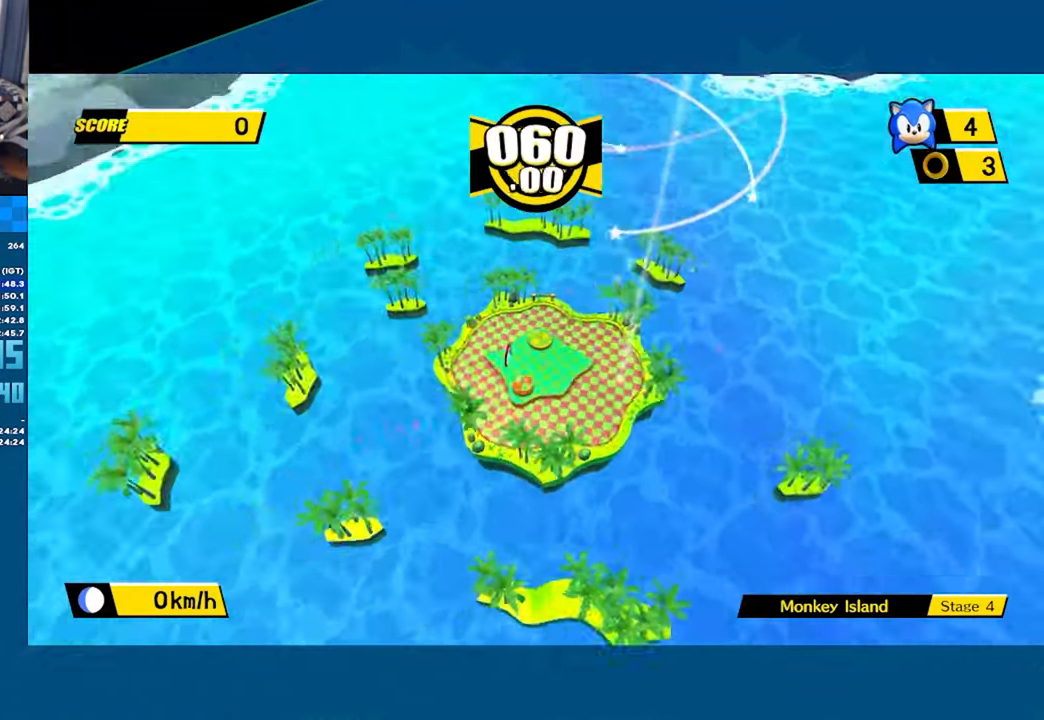
{"buttons": ["A"], "left_stick": "center", "events": []}
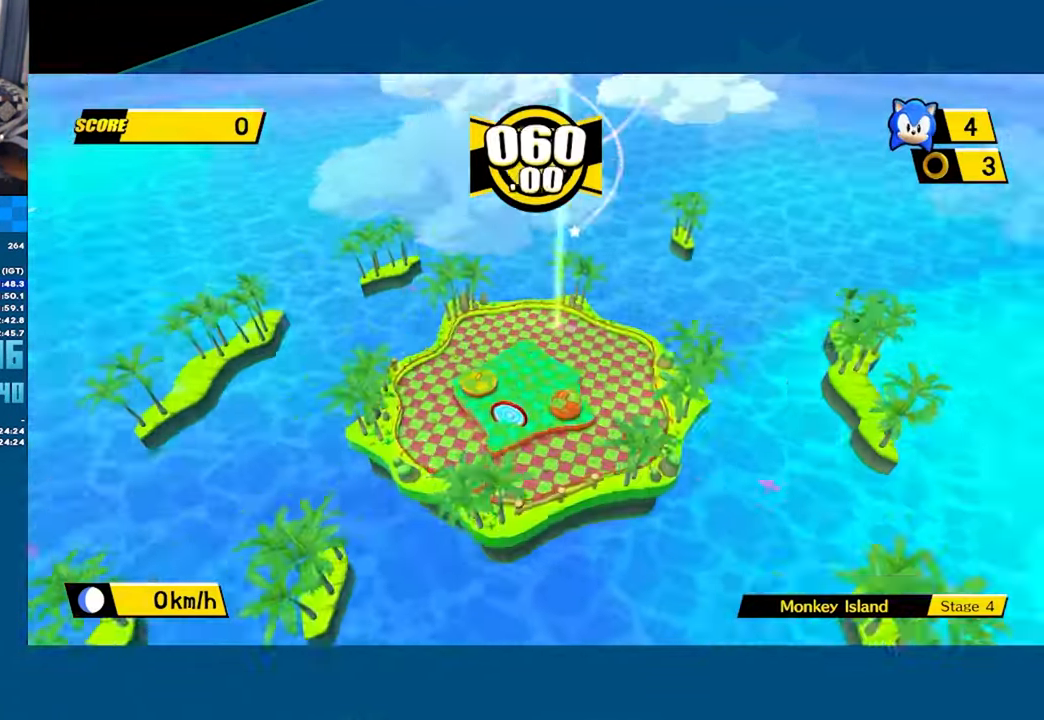
{"buttons": ["A"], "left_stick": "up-right", "events": [[483, "left_stick", "up-right"]]}
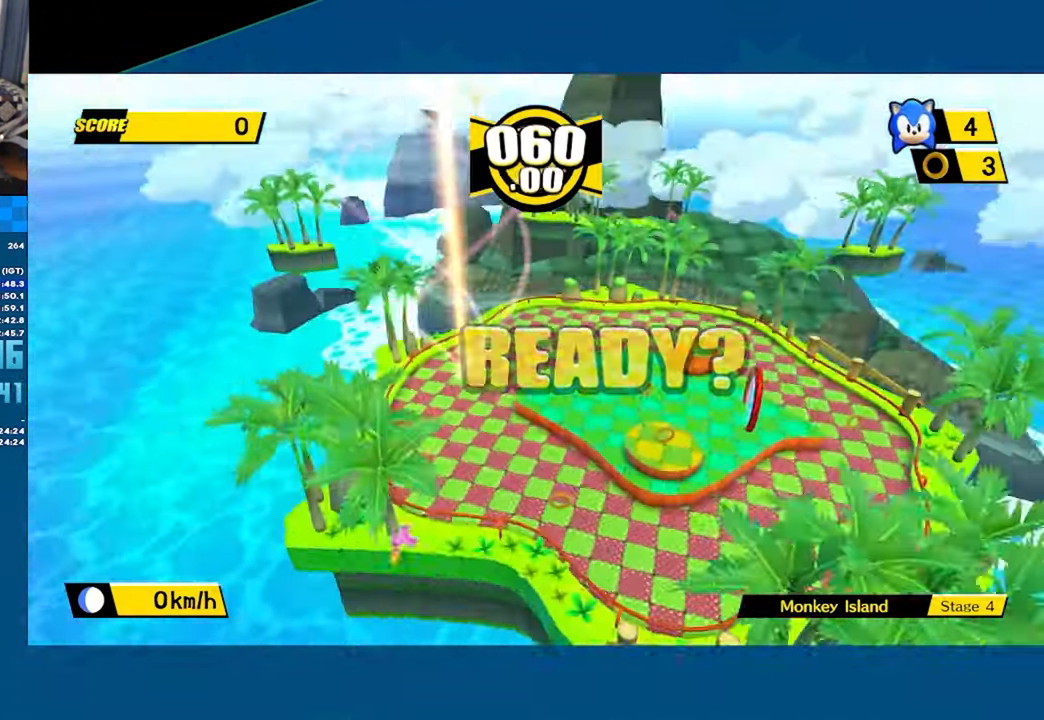
{"buttons": ["A"], "left_stick": "up", "events": [[117, "left_stick", "up"]]}
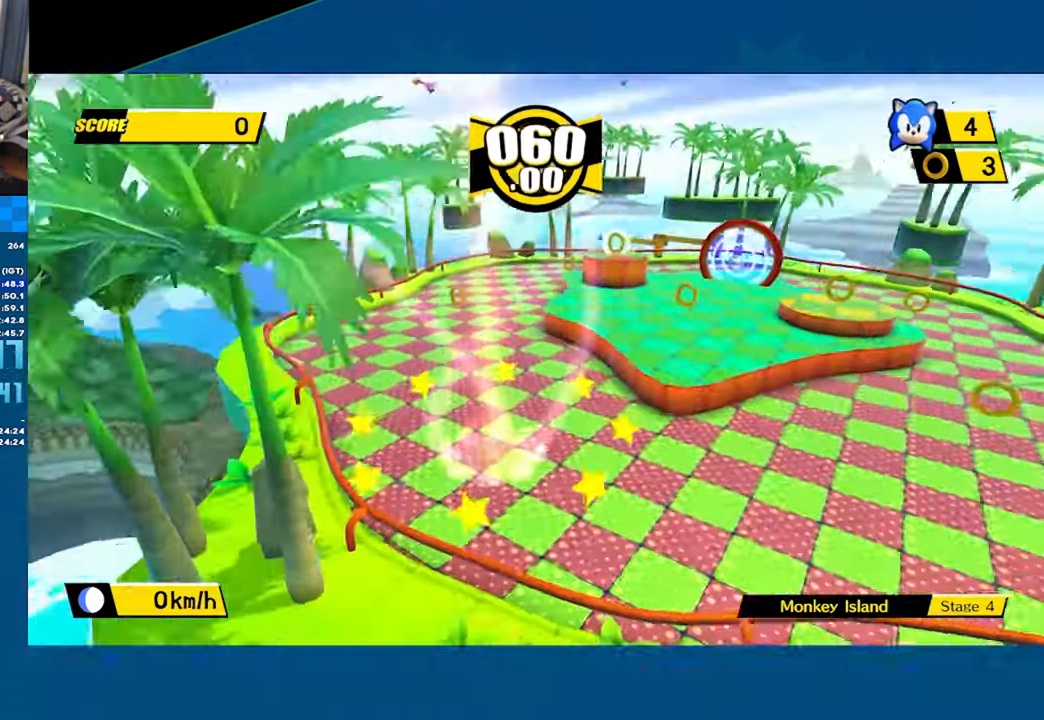
{"buttons": ["A"], "left_stick": "up", "events": []}
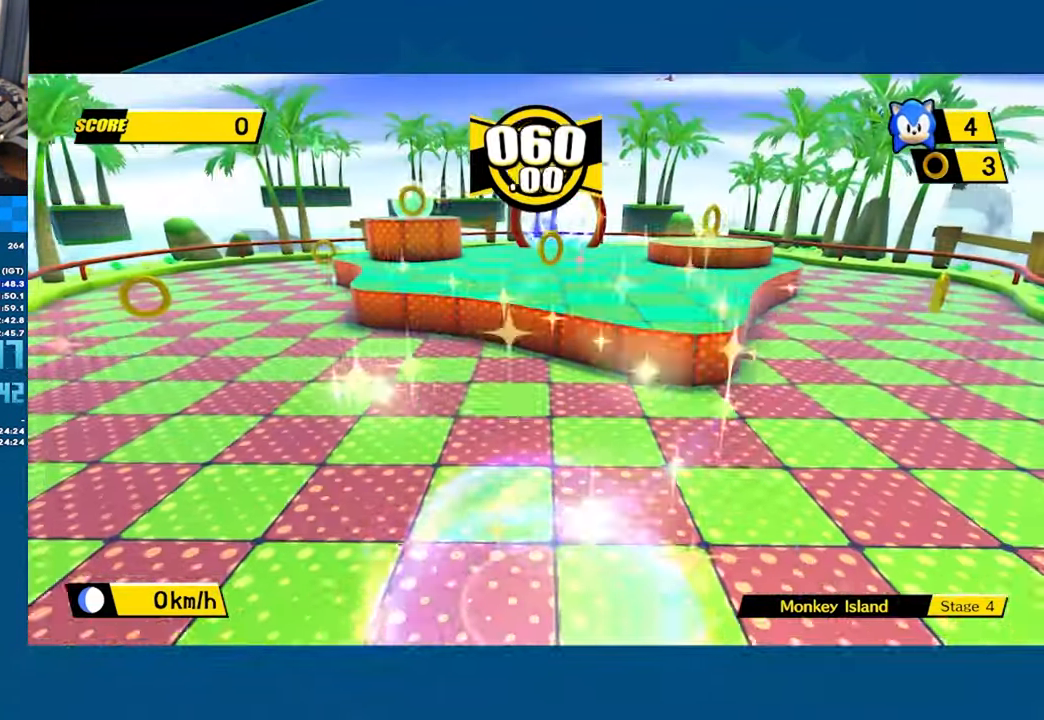
{"buttons": [], "left_stick": "up", "events": [[200, "A", "up"]]}
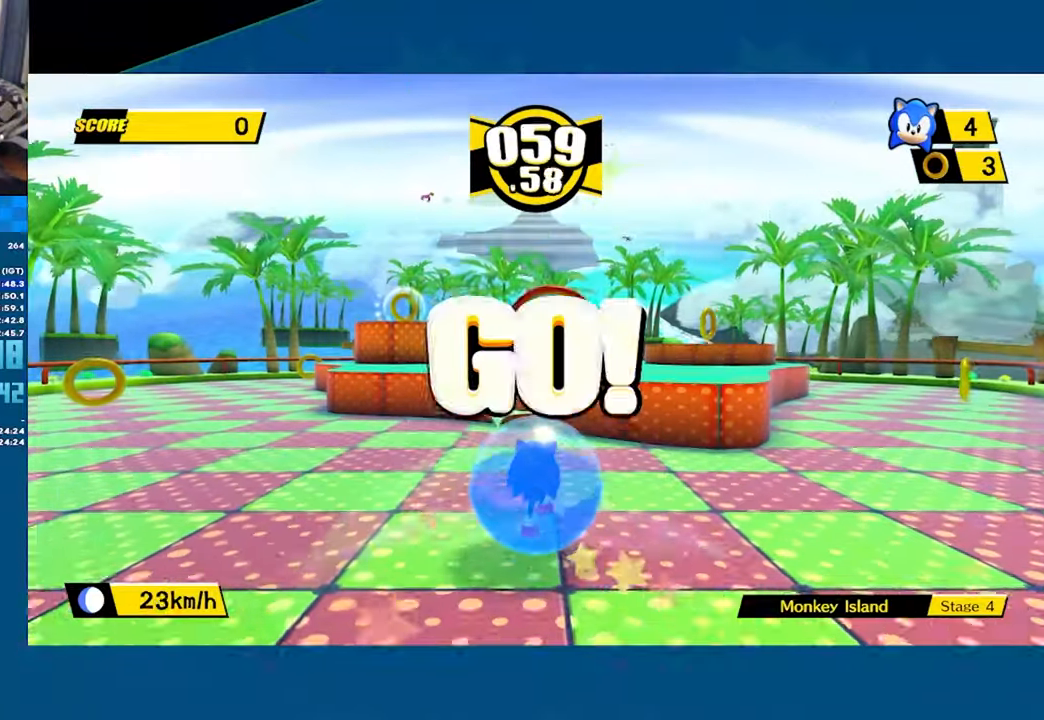
{"buttons": [], "left_stick": "up", "events": [[300, "A", "down"], [350, "A", "up"]]}
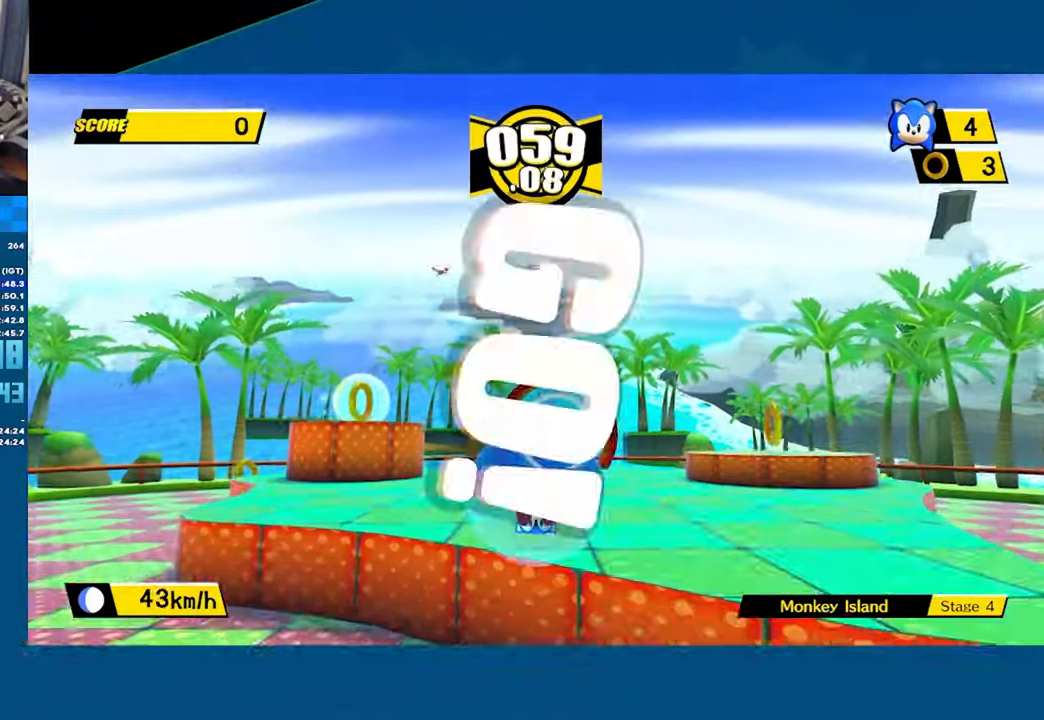
{"buttons": [], "left_stick": "up", "events": []}
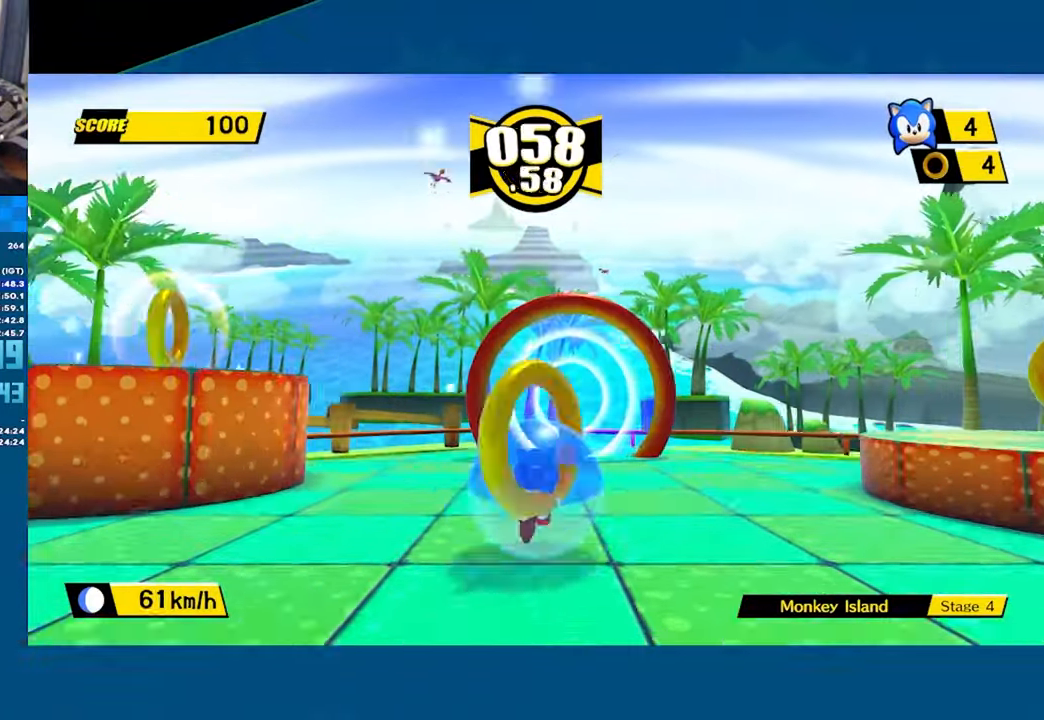
{"buttons": [], "left_stick": "center", "events": [[434, "left_stick", "center"]]}
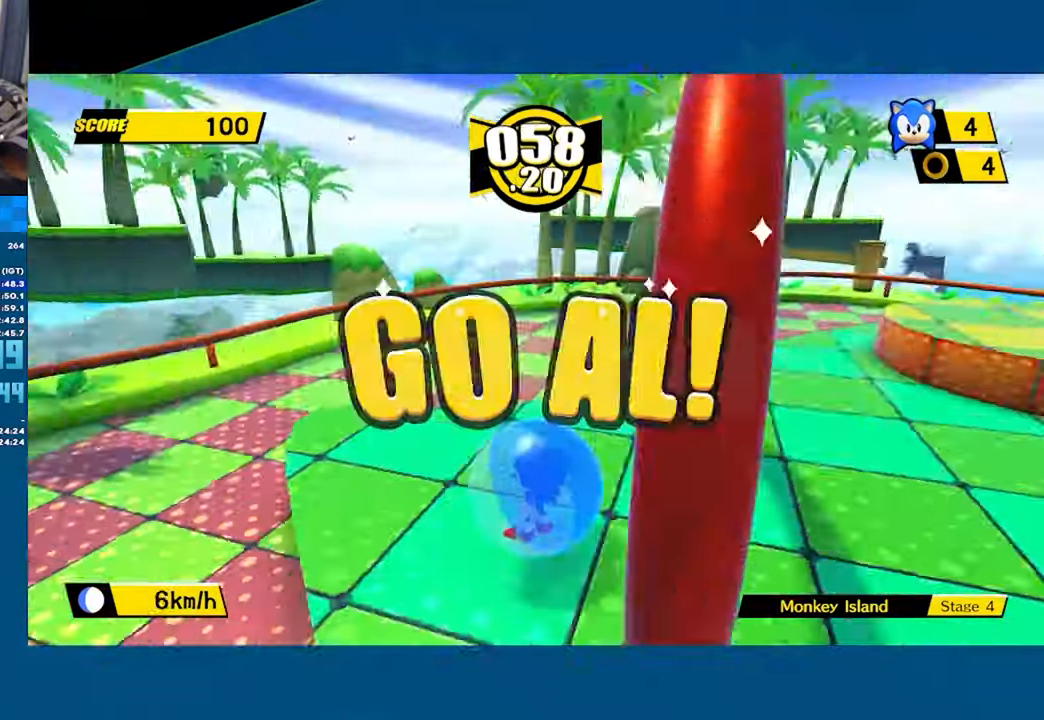
{"buttons": [], "left_stick": "center", "events": [[84, "A", "down"], [184, "A", "up"], [250, "A", "down"], [350, "A", "up"], [400, "A", "down"], [500, "A", "up"]]}
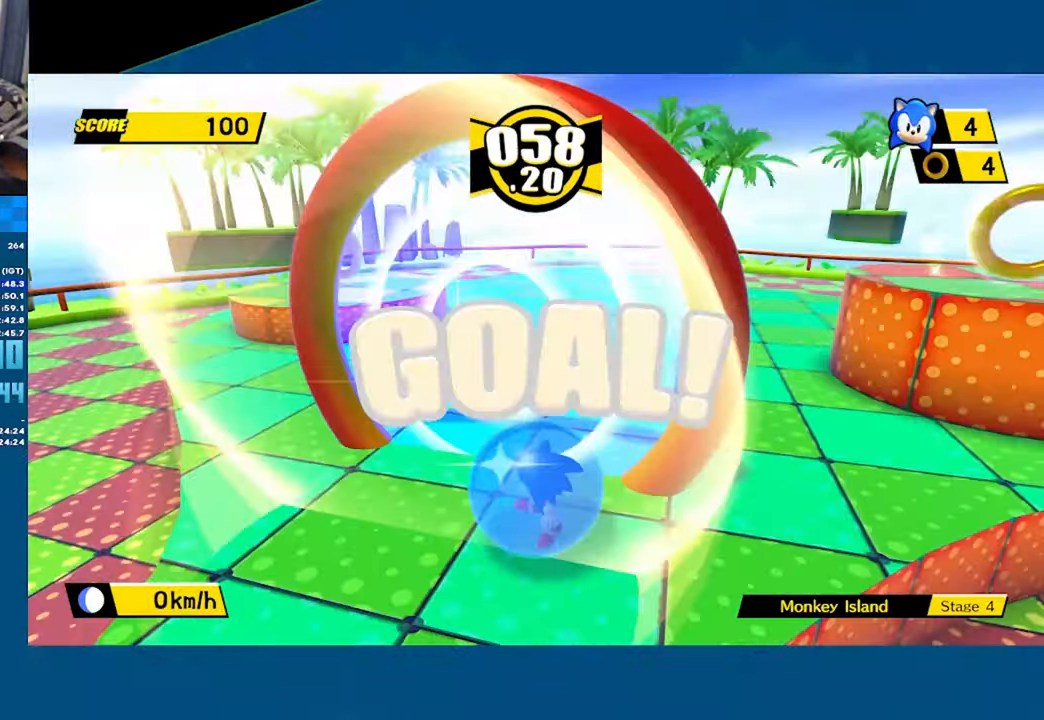
{"buttons": [], "left_stick": "center", "events": [[67, "A", "down"], [150, "A", "up"], [234, "A", "down"], [300, "A", "up"], [367, "A", "down"], [467, "A", "up"]]}
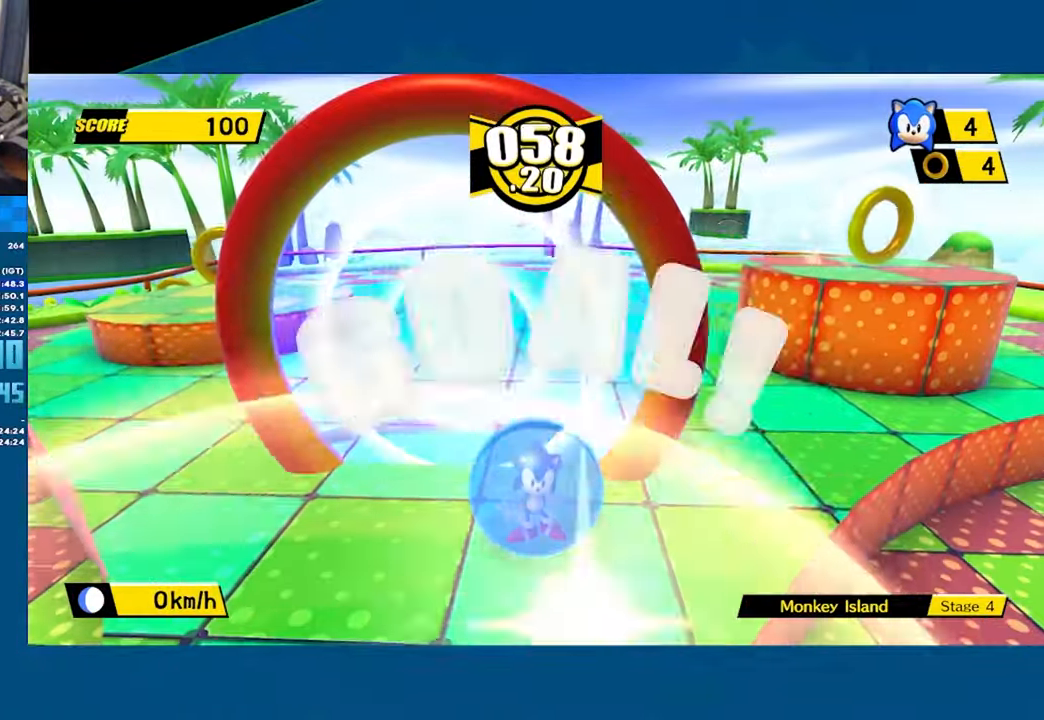
{"buttons": ["A"], "left_stick": "center", "events": [[34, "A", "down"], [100, "A", "up"], [184, "A", "down"], [250, "A", "up"], [334, "A", "down"], [417, "A", "up"], [500, "A", "down"]]}
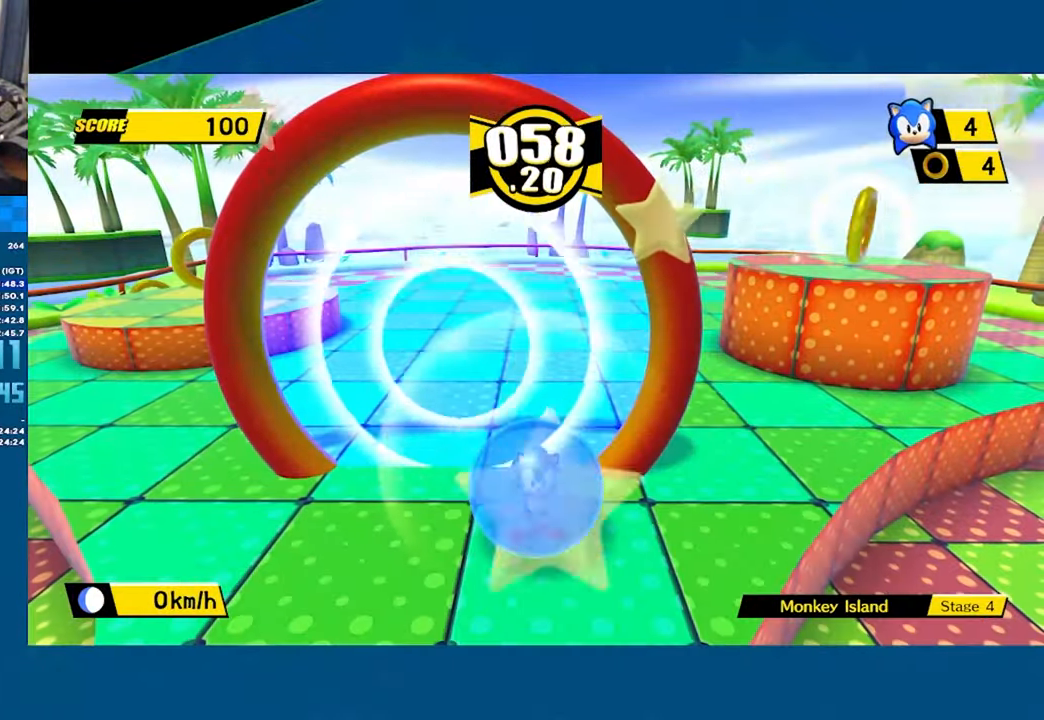
{"buttons": ["A"], "left_stick": "center", "events": [[84, "A", "up"], [150, "A", "down"], [267, "A", "up"], [317, "A", "down"], [417, "A", "up"], [484, "A", "down"]]}
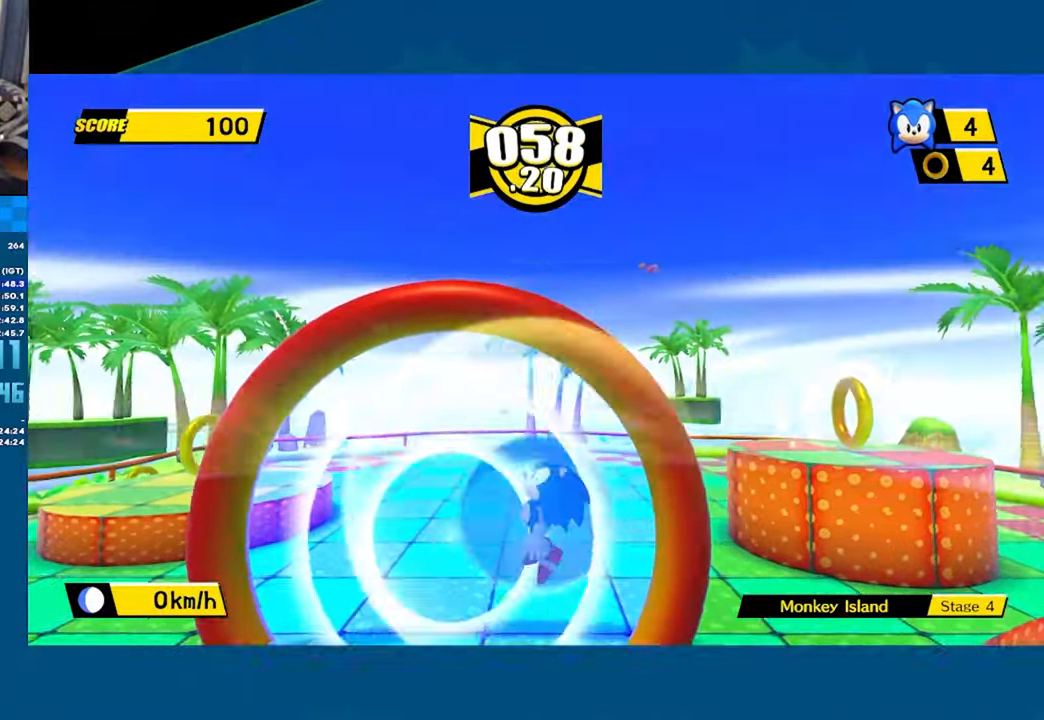
{"buttons": ["A"], "left_stick": "center", "events": [[50, "A", "up"], [134, "A", "down"], [234, "A", "up"], [300, "A", "down"], [384, "A", "up"], [467, "A", "down"]]}
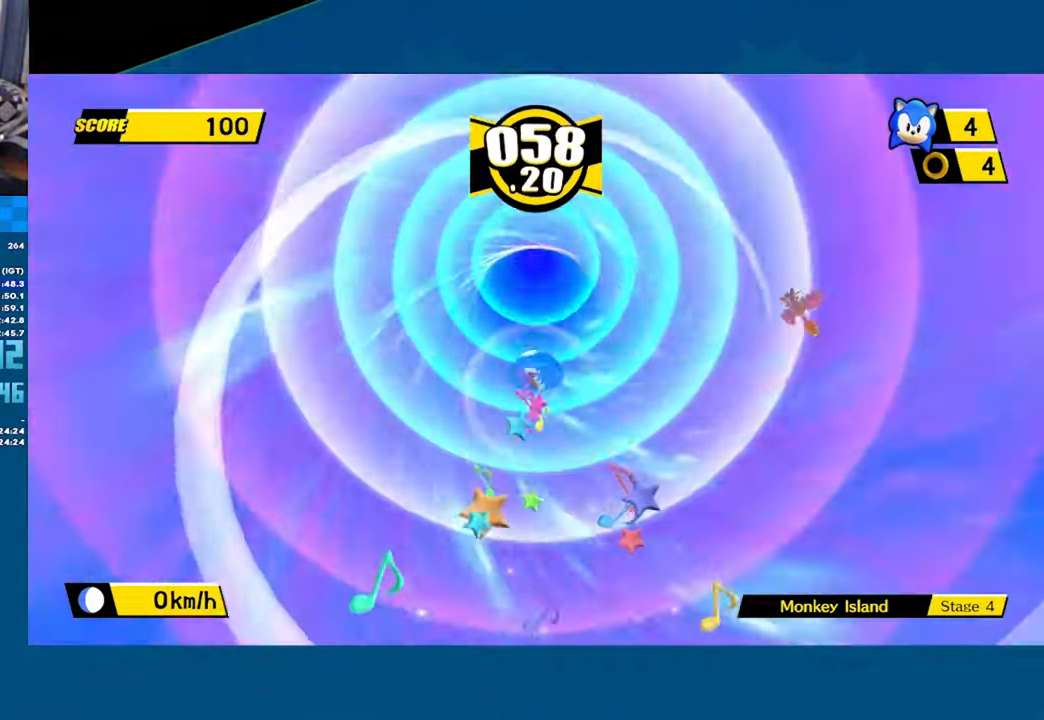
{"buttons": [], "left_stick": "center", "events": [[34, "A", "up"], [117, "A", "down"], [200, "A", "up"], [284, "A", "down"], [350, "A", "up"], [434, "A", "down"], [467, "A", "up"]]}
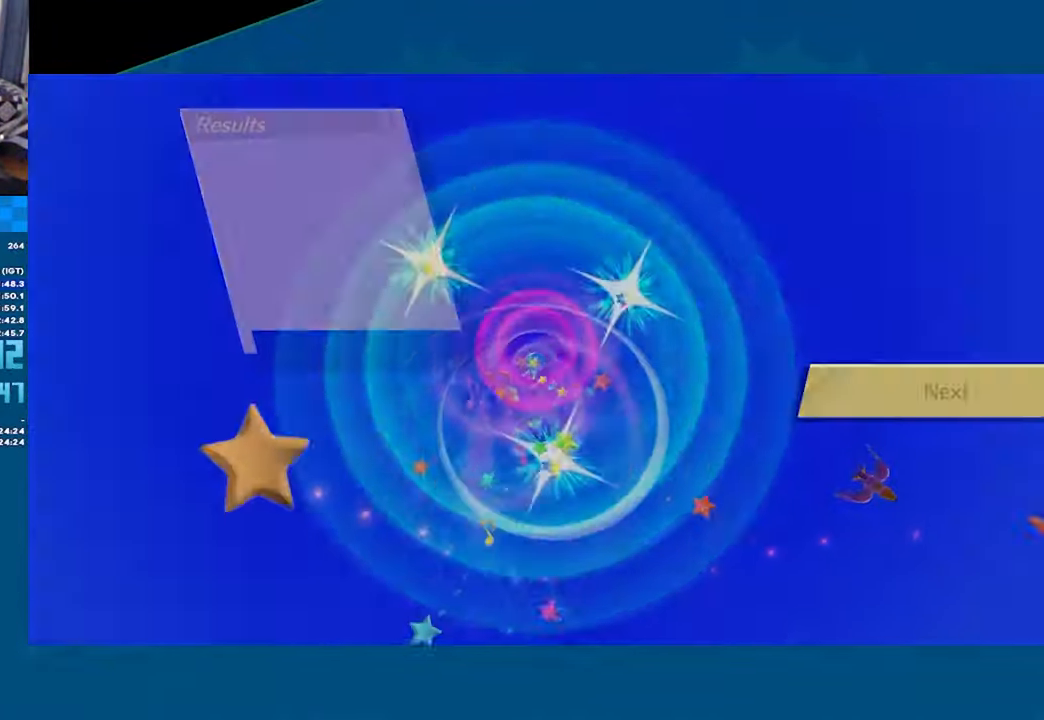
{"buttons": ["A"], "left_stick": "up", "events": [[34, "A", "down"], [167, "left_stick", "up"]]}
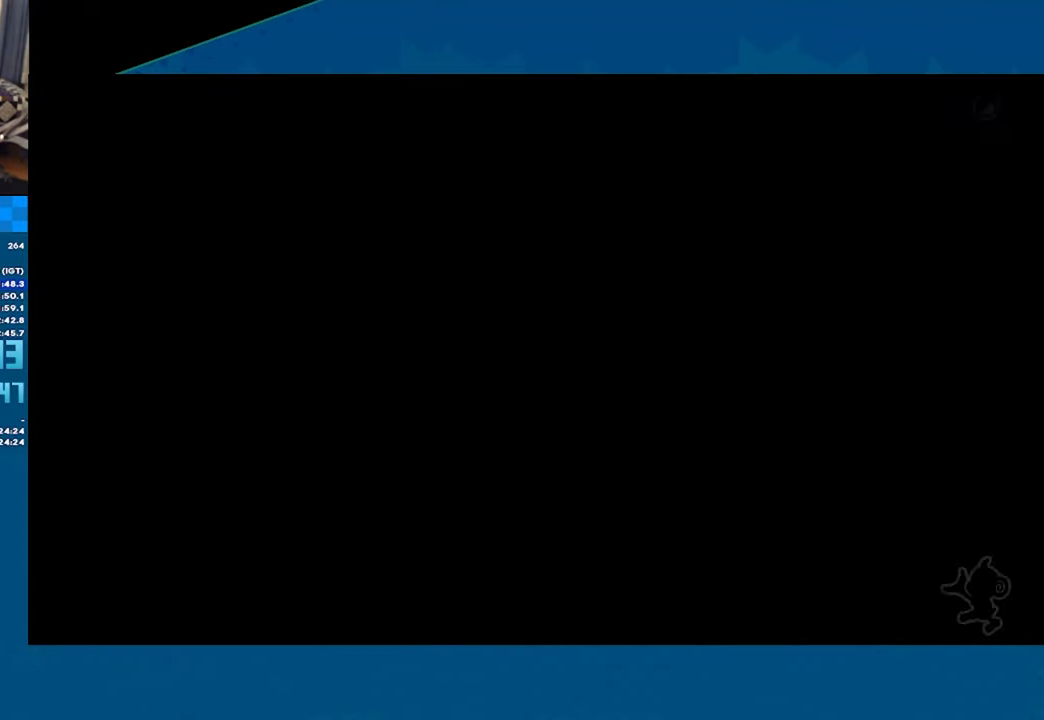
{"buttons": ["A"], "left_stick": "up", "events": []}
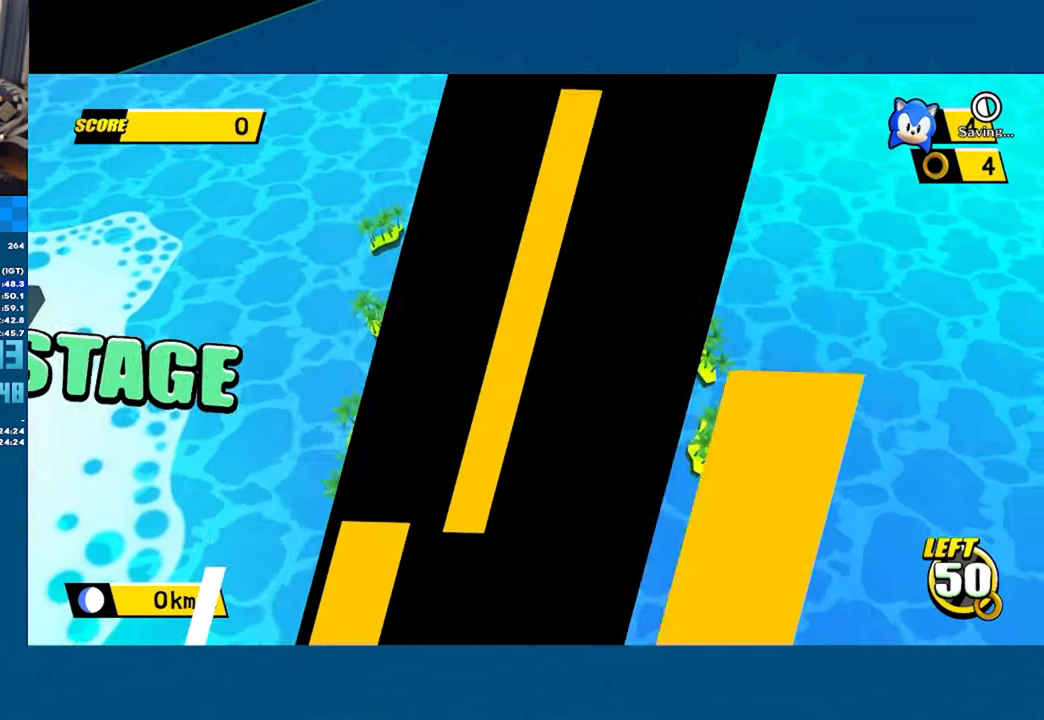
{"buttons": ["A"], "left_stick": "up", "events": []}
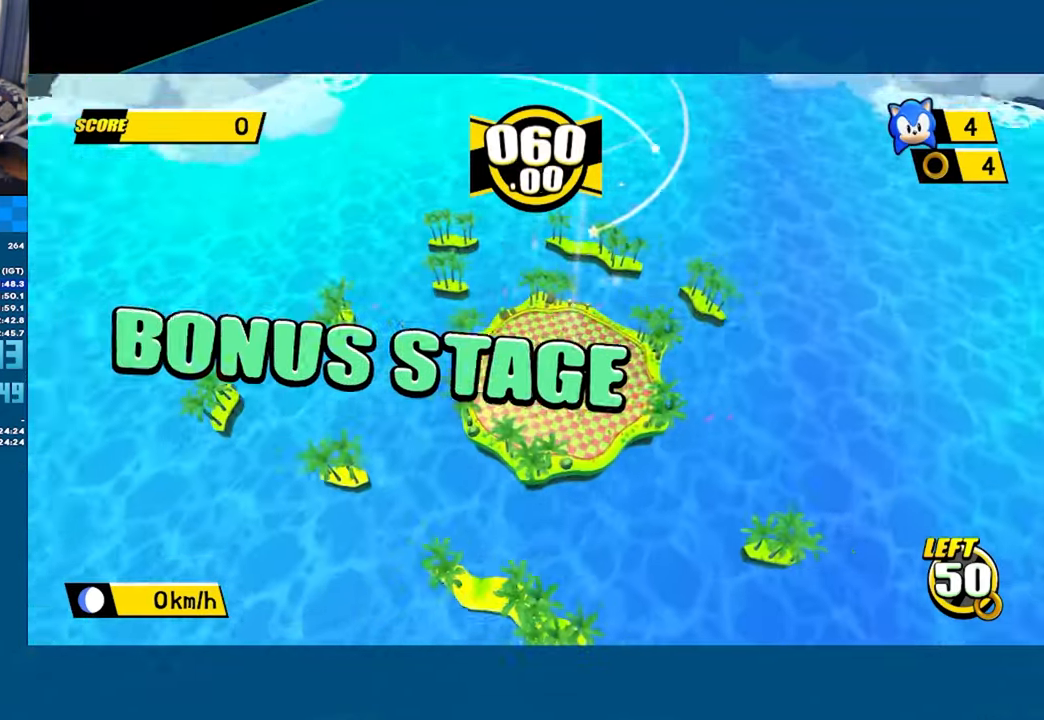
{"buttons": ["A"], "left_stick": "up", "events": []}
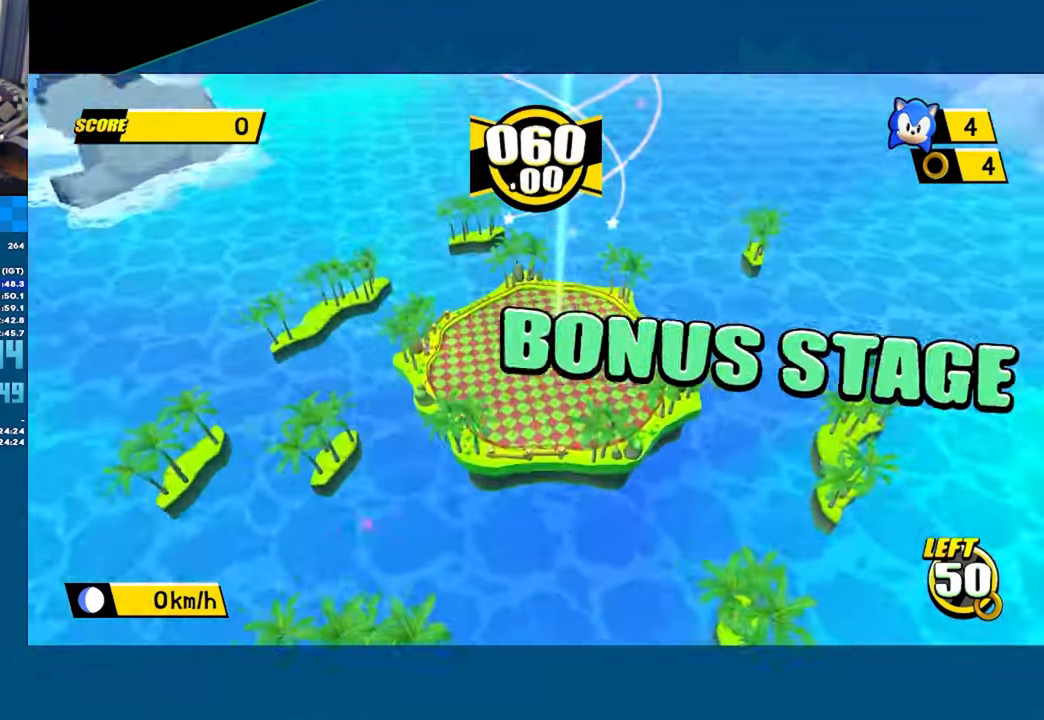
{"buttons": ["A"], "left_stick": "up", "events": []}
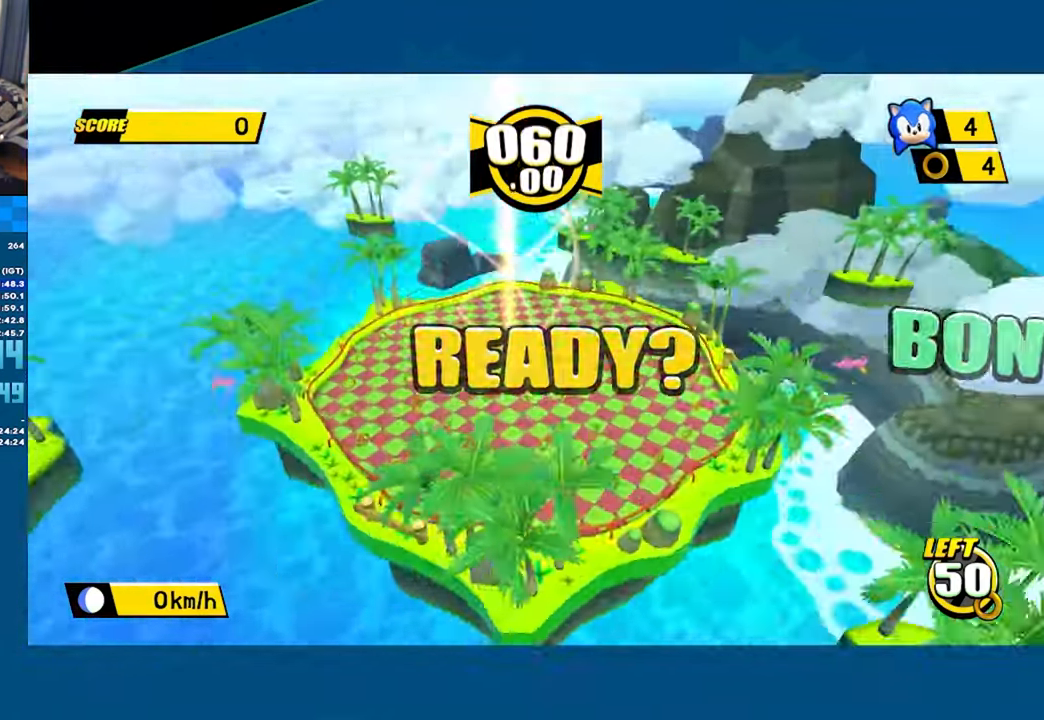
{"buttons": ["A"], "left_stick": "up", "events": []}
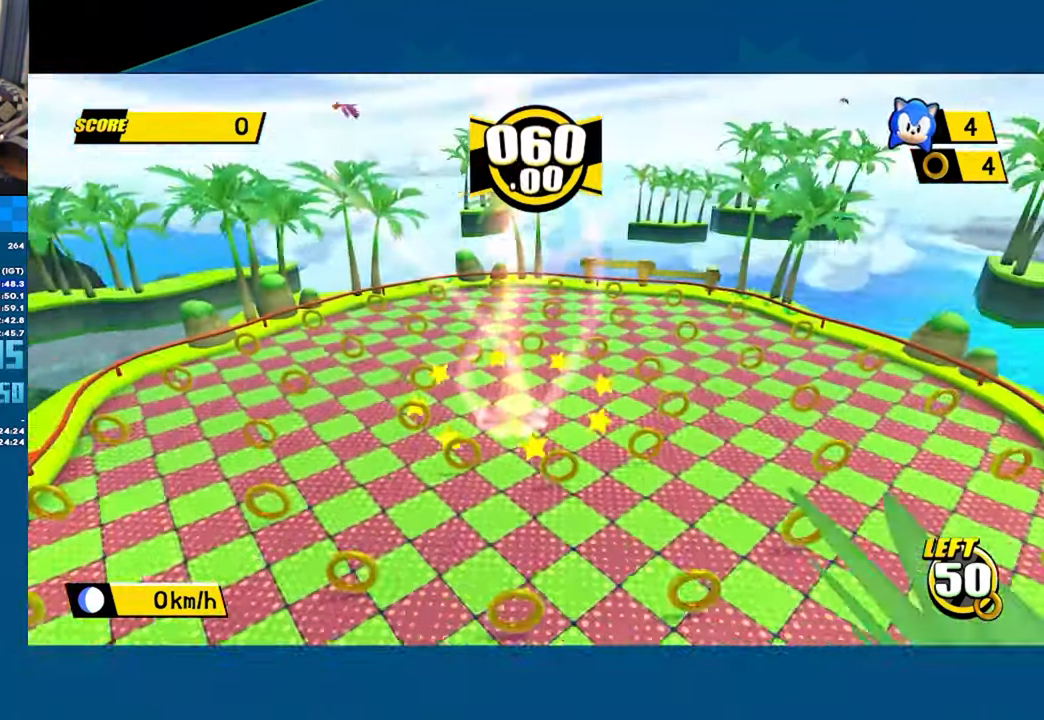
{"buttons": ["A"], "left_stick": "up-left"}
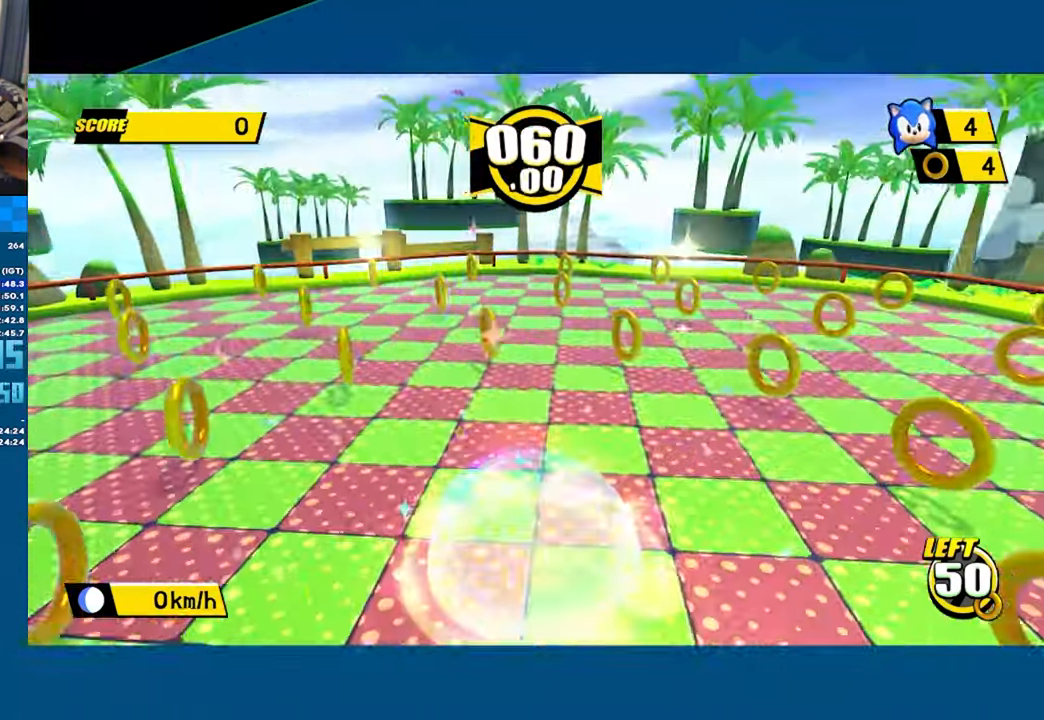
{"buttons": [], "left_stick": "up"}
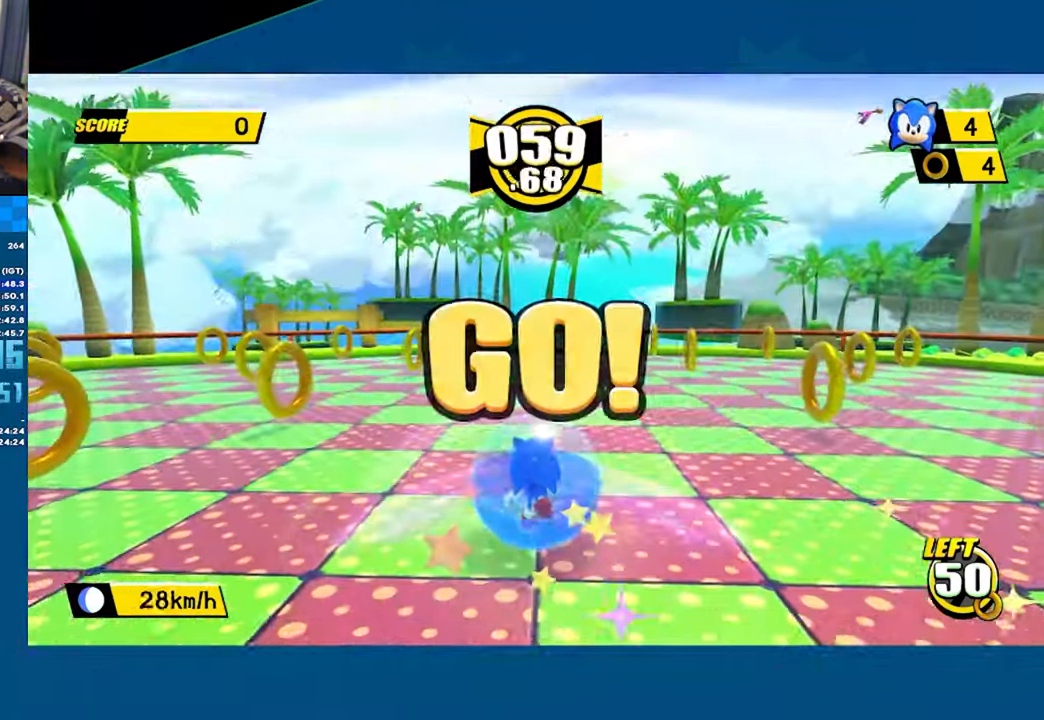
{"buttons": [], "left_stick": "up", "events": []}
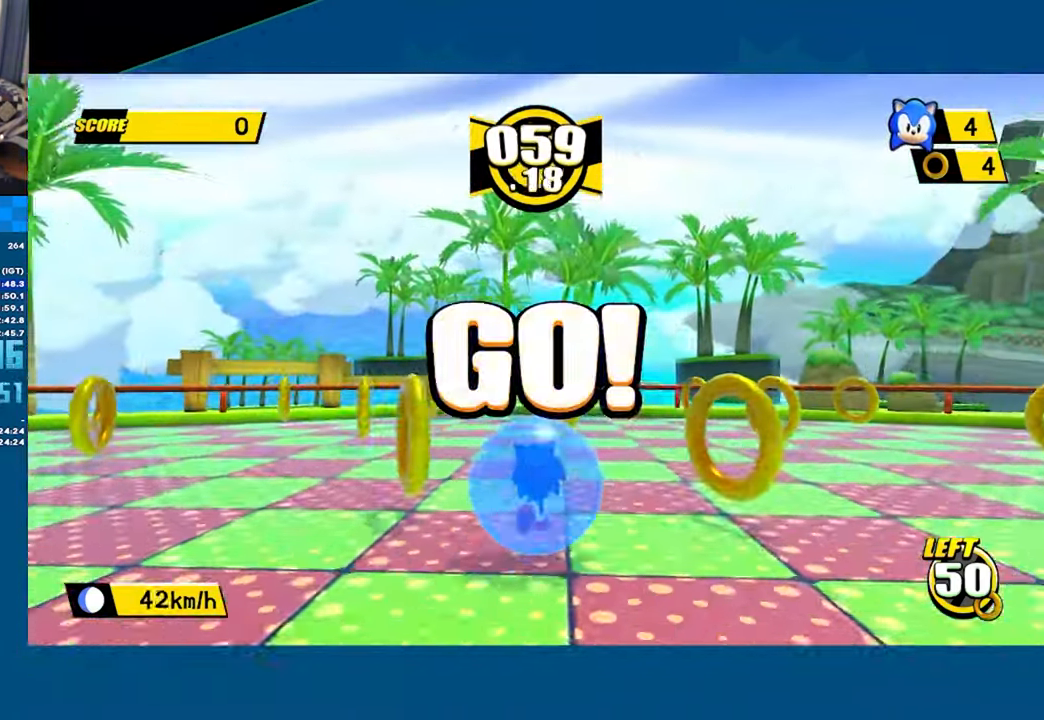
{"buttons": ["A"], "left_stick": "up", "events": [[350, "A", "down"]]}
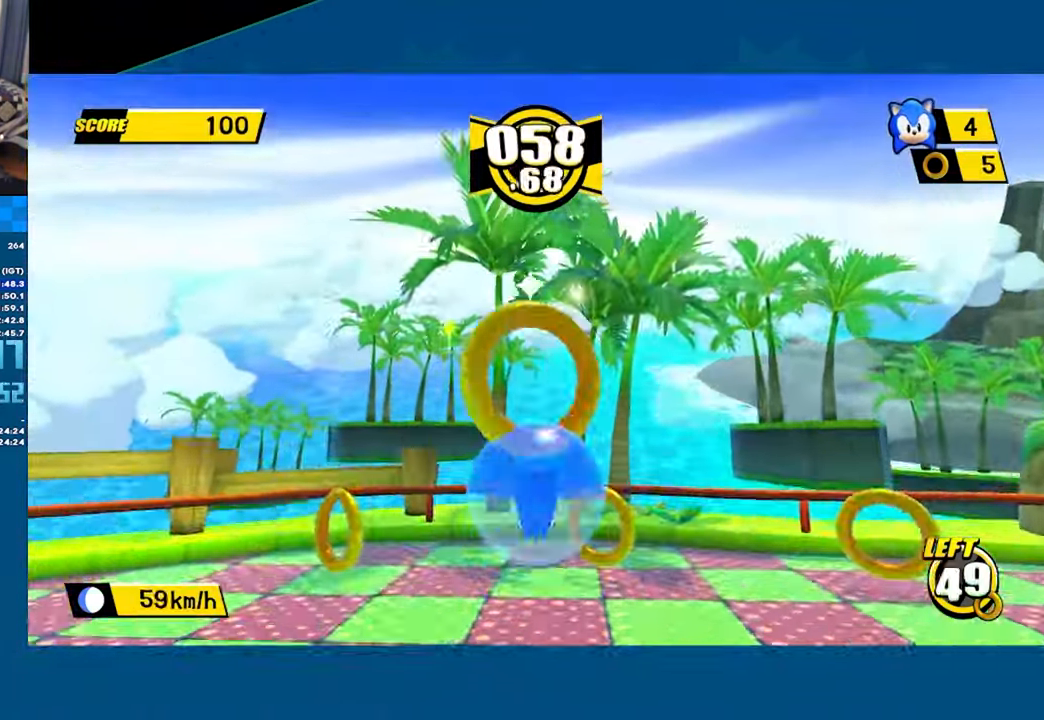
{"buttons": [], "left_stick": "center", "events": [[183, "A", "up"], [467, "left_stick", "center"]]}
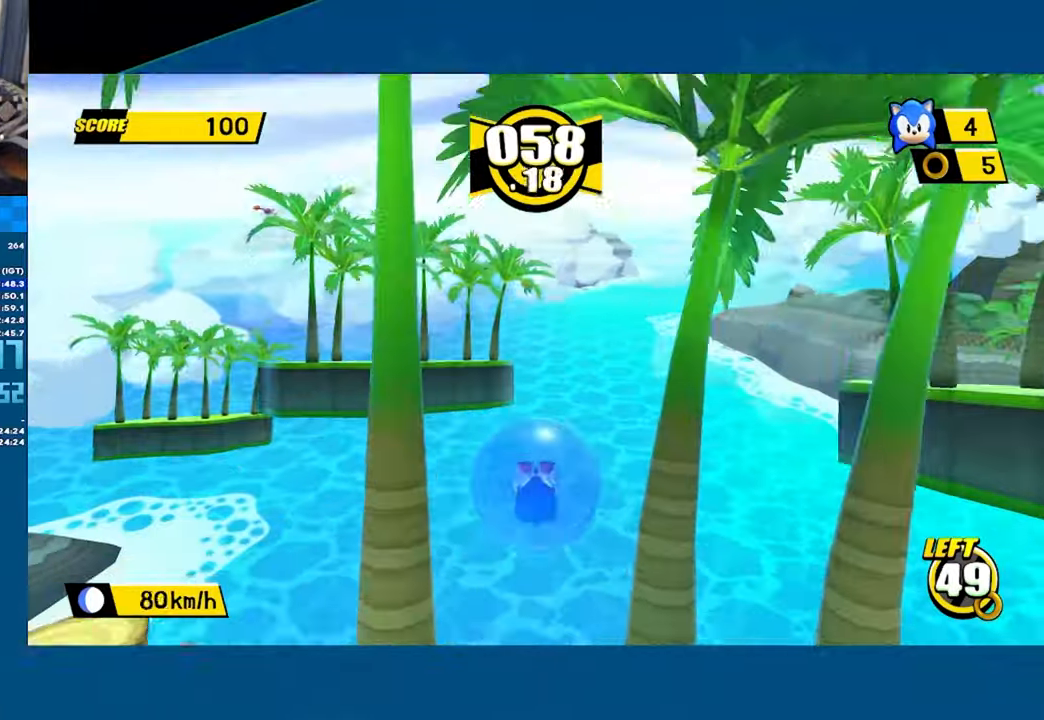
{"buttons": [], "left_stick": "center", "events": []}
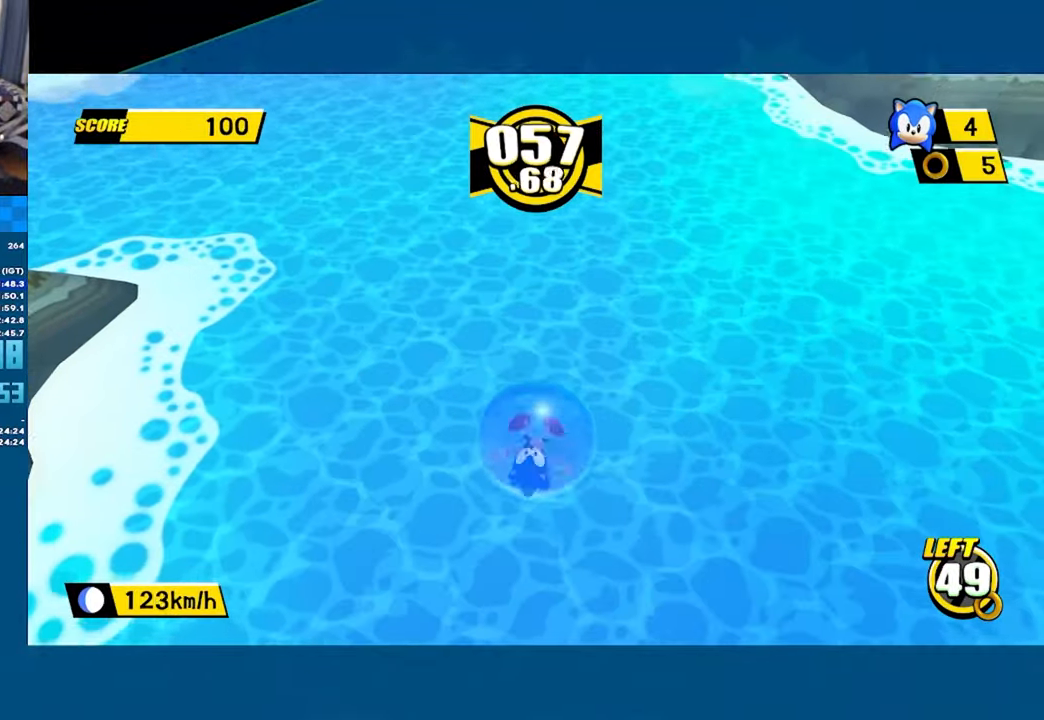
{"buttons": ["A"], "left_stick": "center", "events": [[167, "A", "down"], [283, "A", "up"], [317, "A", "down"], [400, "A", "up"], [433, "A", "down"]]}
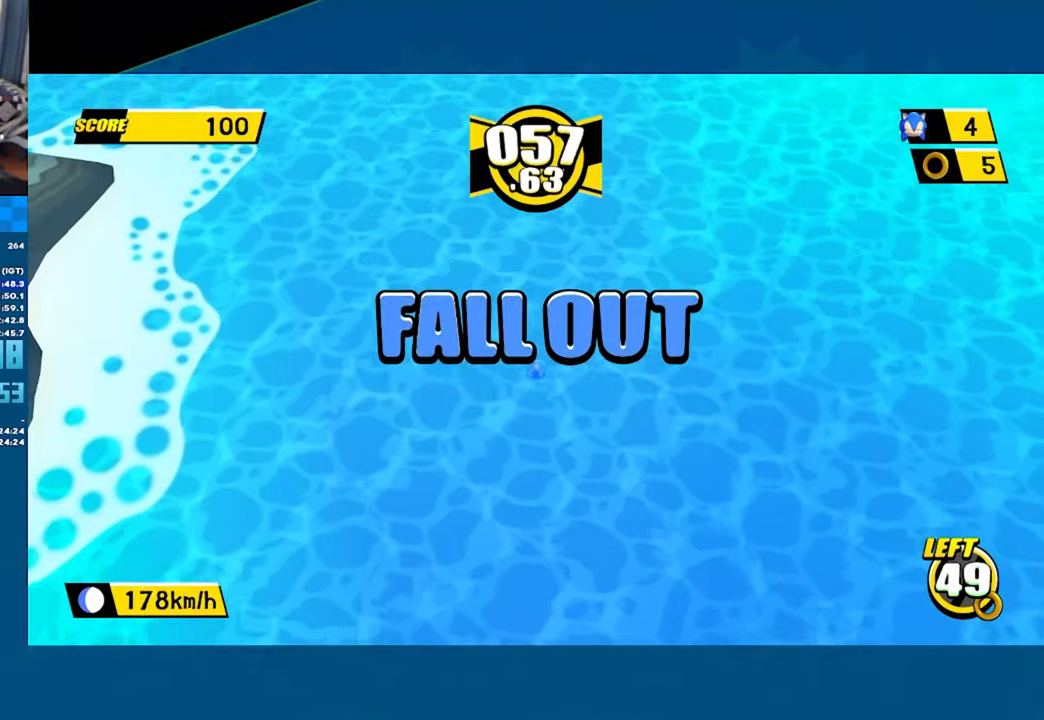
{"buttons": [], "left_stick": "center", "events": [[33, "A", "up"], [150, "A", "down"], [200, "A", "up"], [250, "A", "down"], [300, "A", "up"], [350, "A", "down"], [467, "A", "up"]]}
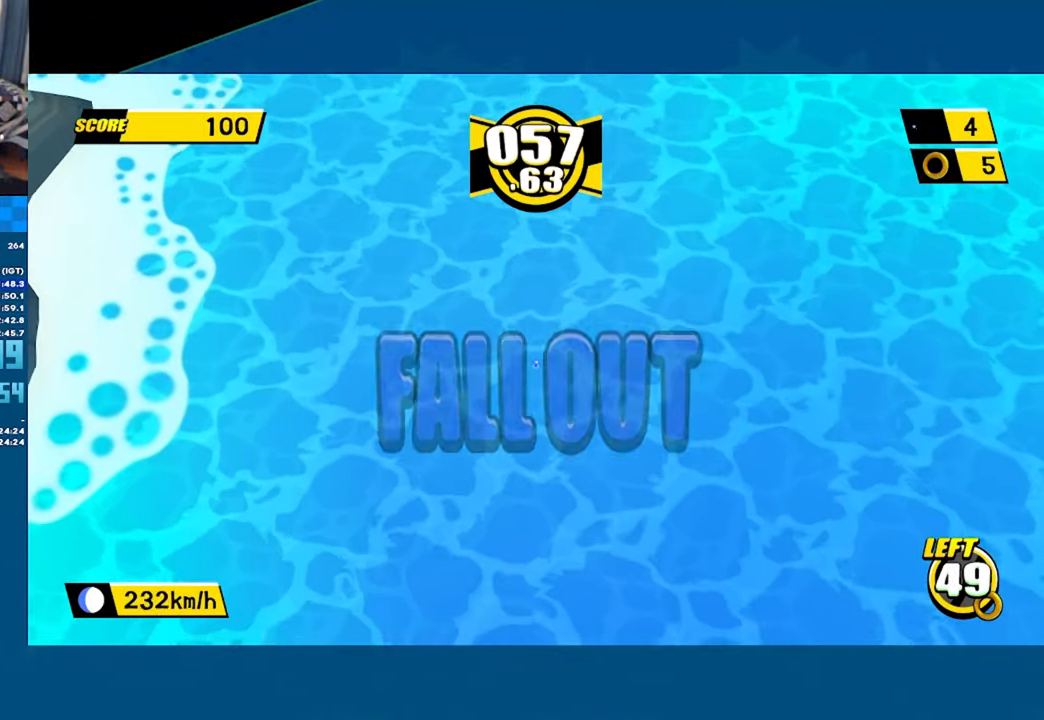
{"buttons": ["A"], "left_stick": "center", "events": [[17, "A", "down"], [67, "A", "up"], [133, "A", "down"], [150, "A", "up"], [200, "A", "down"], [250, "A", "up"], [283, "A", "down"], [417, "A", "up"], [483, "A", "down"]]}
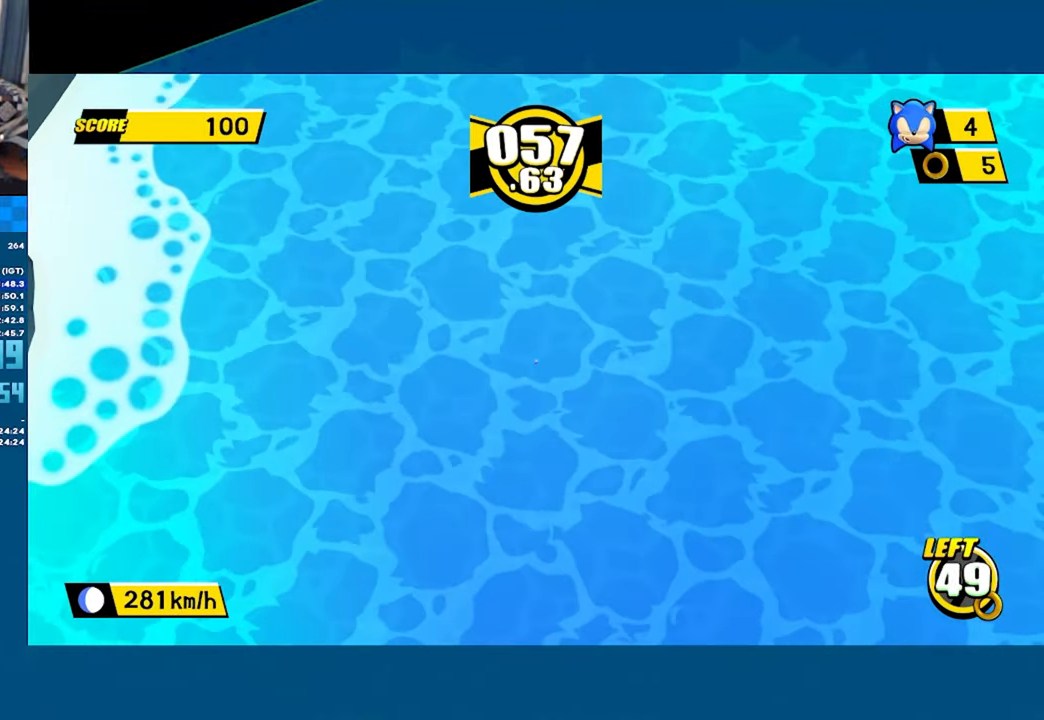
{"buttons": ["A"], "left_stick": "center", "events": [[100, "A", "up"], [150, "A", "down"]]}